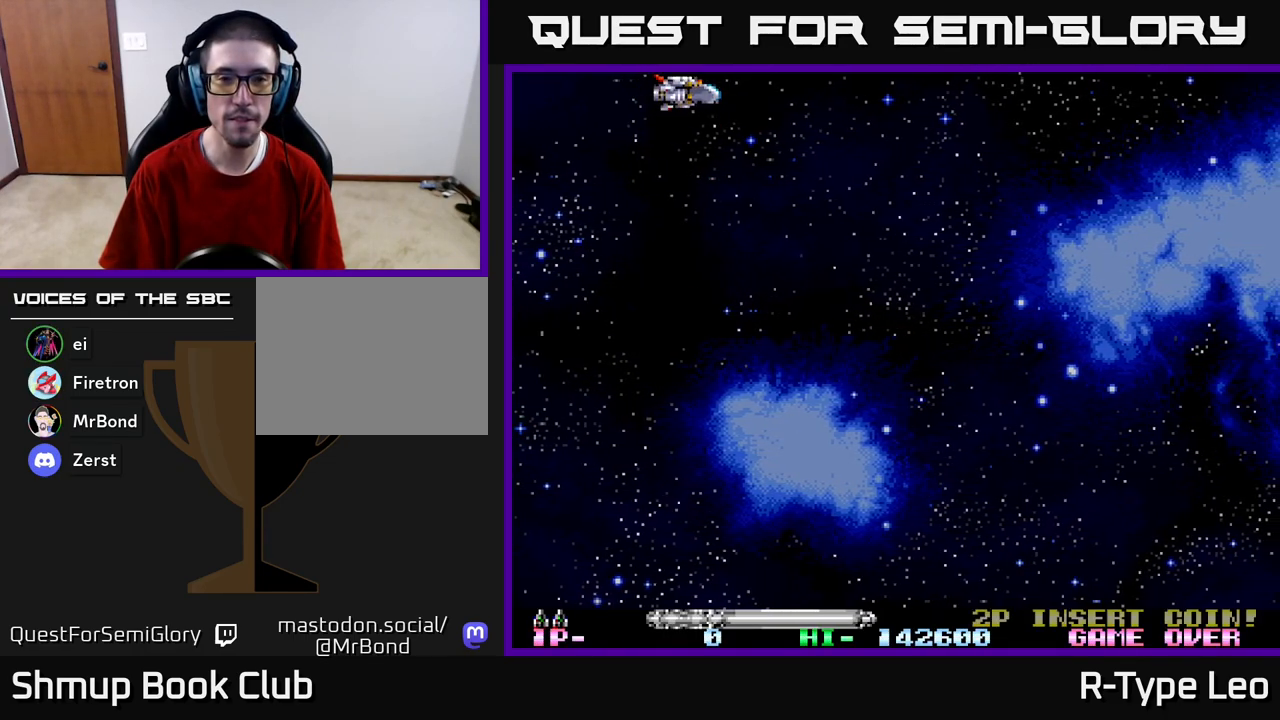
Gameplay with a controller (Xbox layout); each line is a JSON object with the inputs held at the frame after it. "events" lists button and stick changes between this image and that frame as [ms after this image, input, new state], when the widget could be followed in between.
{"buttons": ["R2"], "left_stick": "center", "right_stick": "center", "events": [[150, "R2", "down"]]}
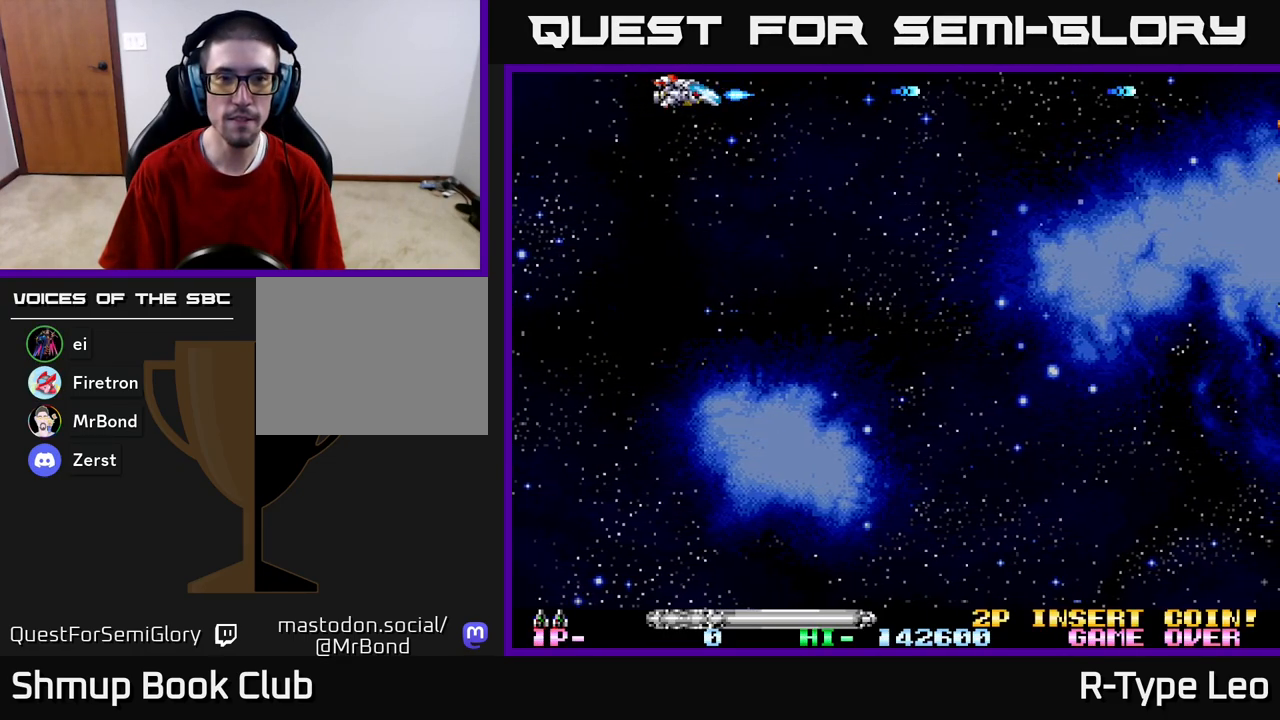
{"buttons": ["R2"], "left_stick": "center", "right_stick": "center", "events": []}
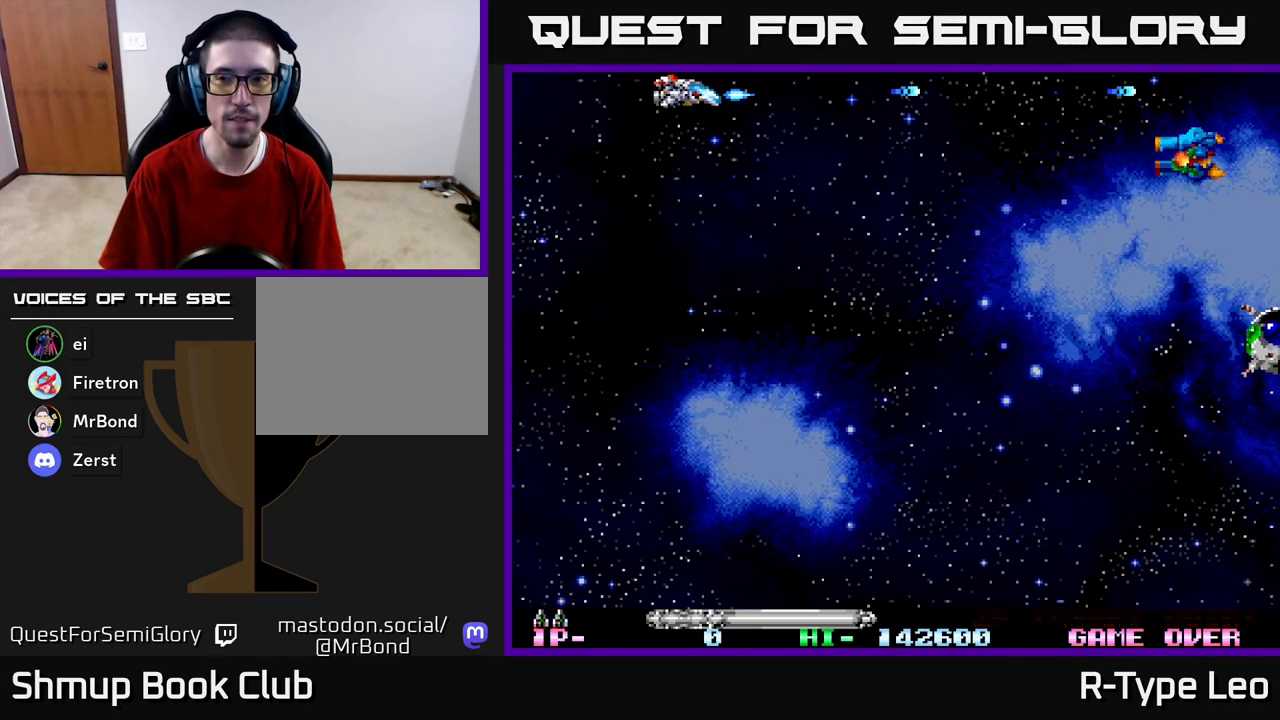
{"buttons": ["R2", "DPAD_DOWN"], "left_stick": "center", "right_stick": "center", "events": [[333, "DPAD_DOWN", "down"]]}
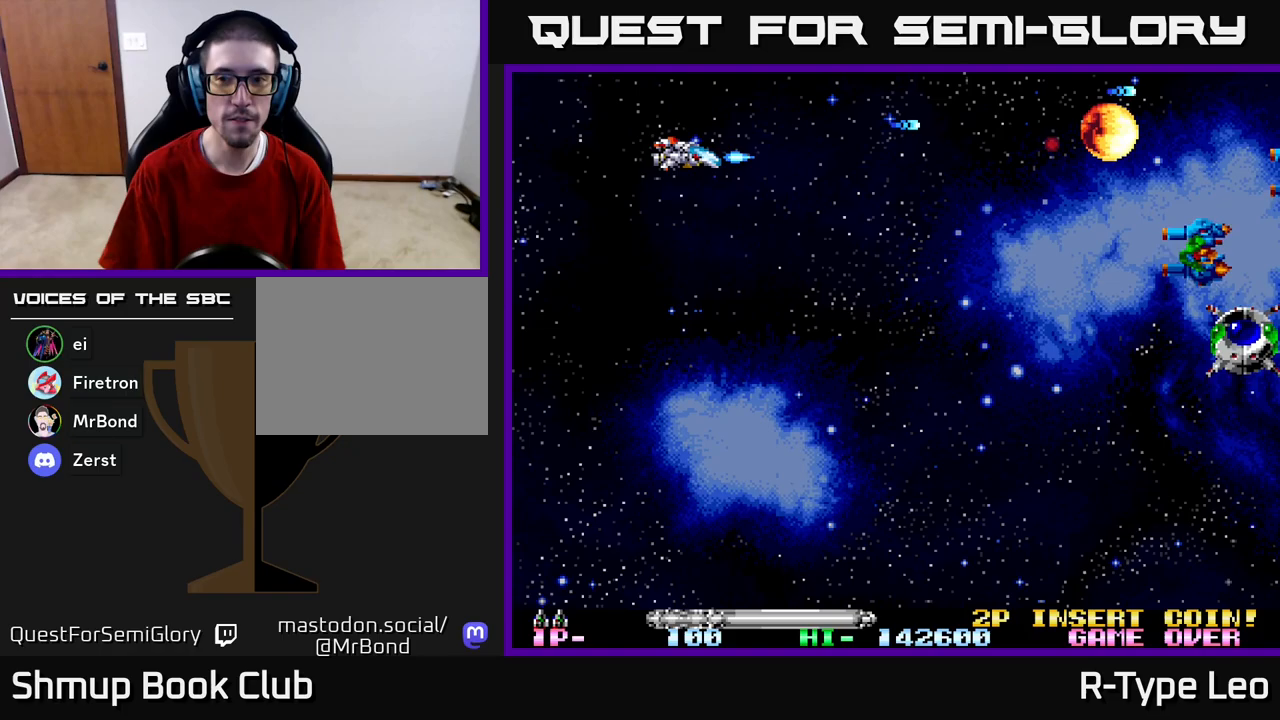
{"buttons": ["R2", "DPAD_DOWN"], "left_stick": "center", "right_stick": "center", "events": []}
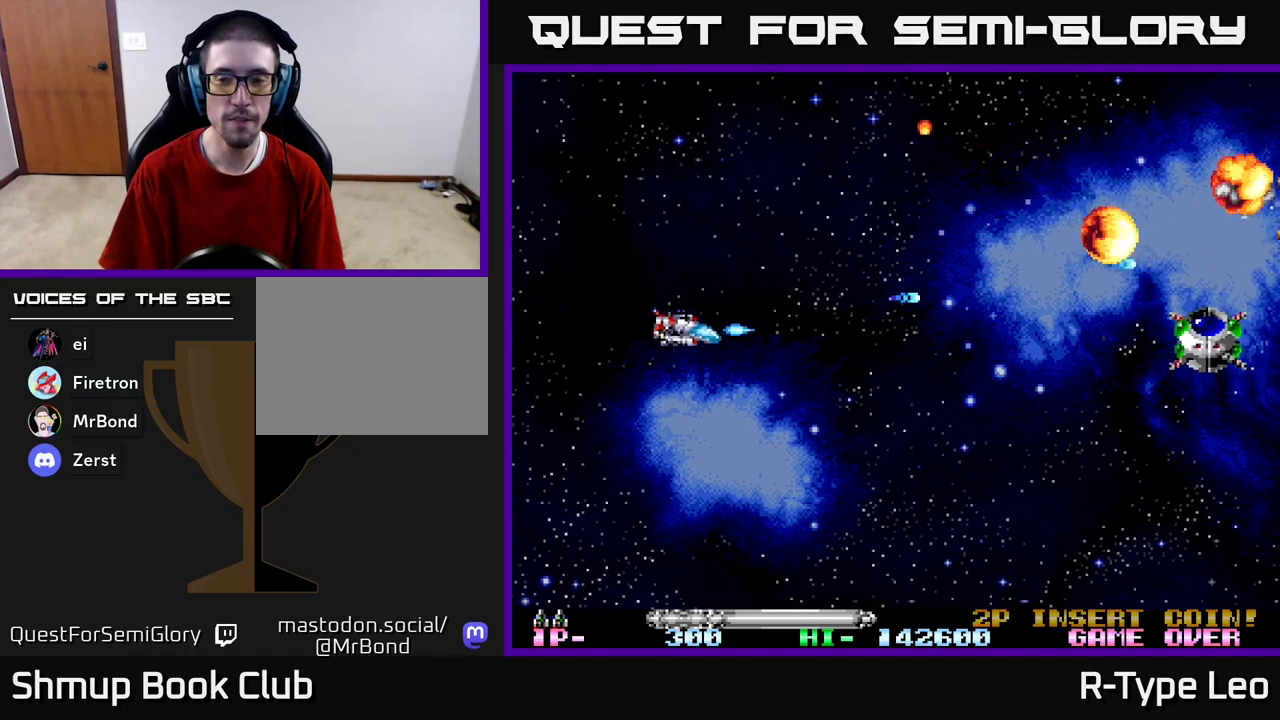
{"buttons": ["R2", "DPAD_DOWN"], "left_stick": "center", "right_stick": "center", "events": []}
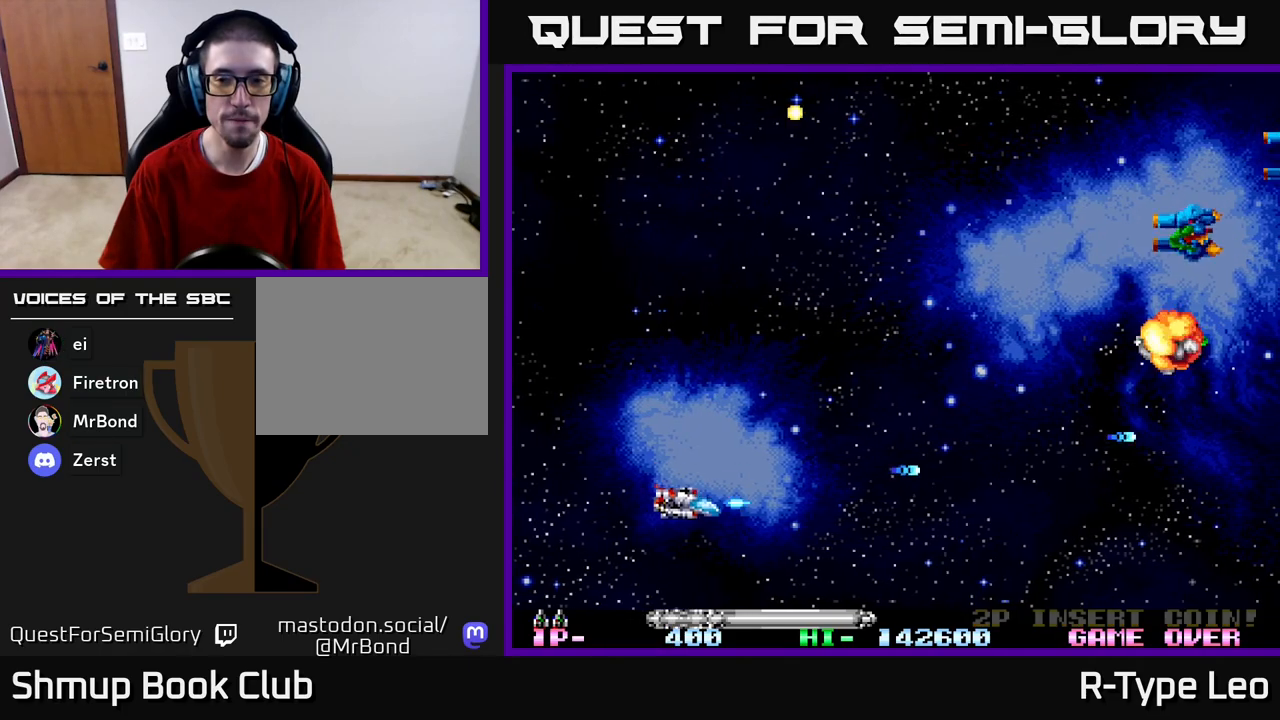
{"buttons": ["R2", "DPAD_UP"], "left_stick": "center", "right_stick": "center", "events": [[317, "DPAD_DOWN", "up"], [317, "DPAD_RIGHT", "down"], [350, "DPAD_RIGHT", "up"], [383, "DPAD_UP", "down"]]}
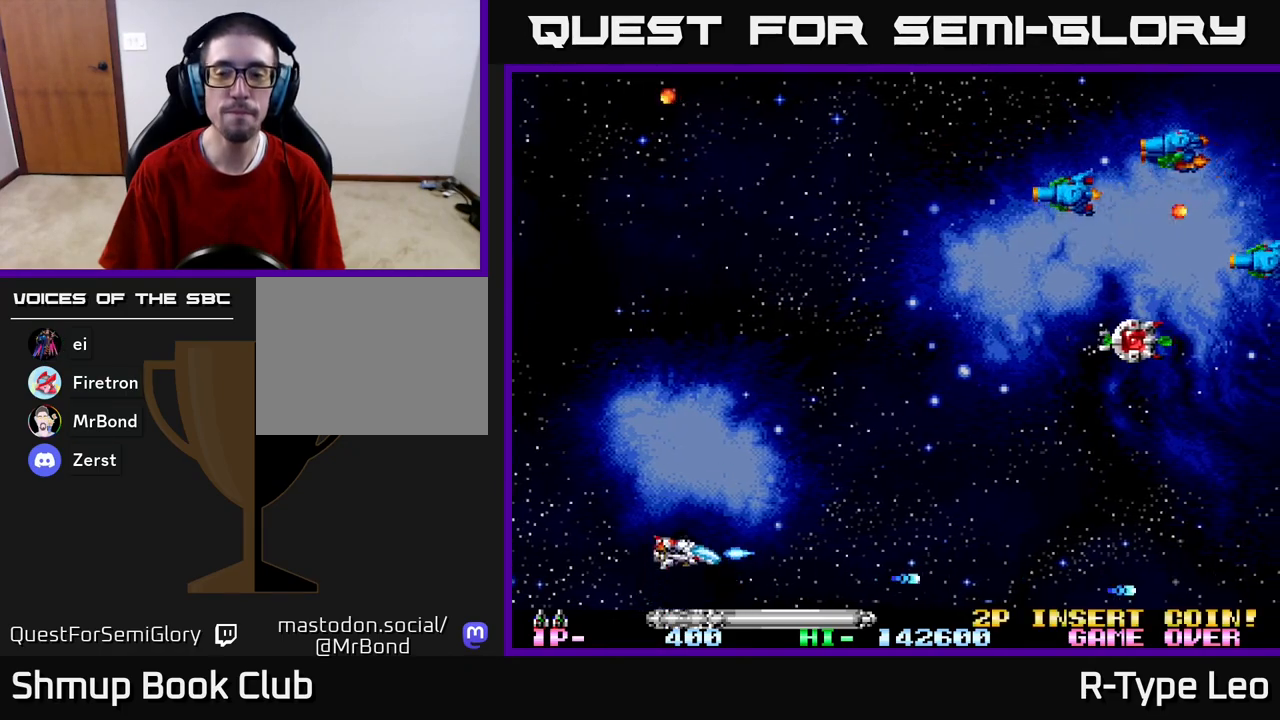
{"buttons": ["R2", "DPAD_UP"], "left_stick": "center", "right_stick": "center", "events": []}
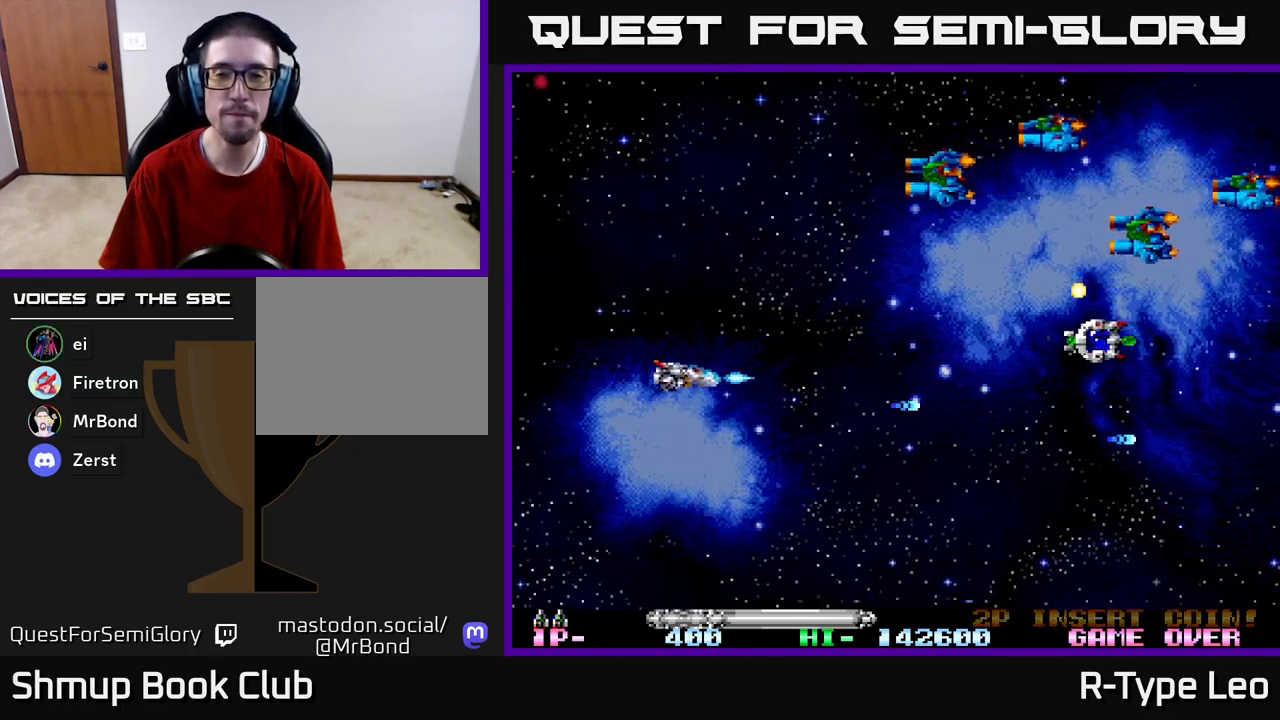
{"buttons": ["R2", "DPAD_UP"], "left_stick": "center", "right_stick": "center", "events": []}
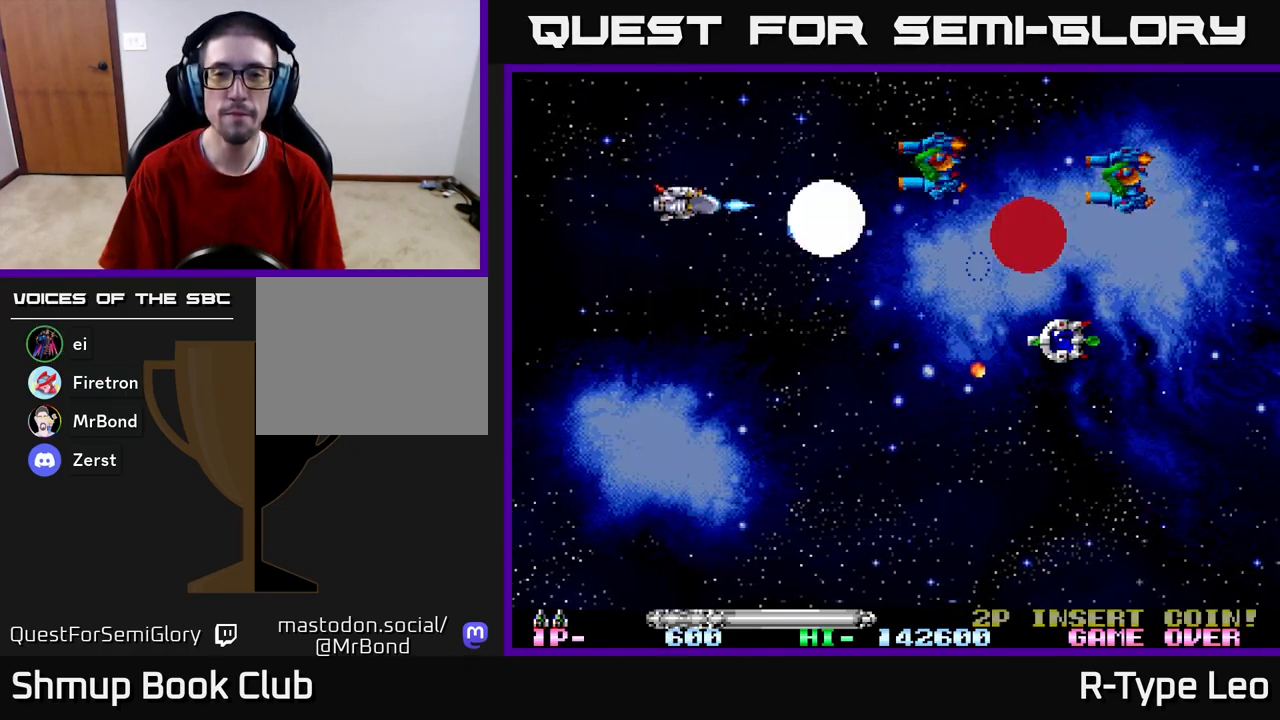
{"buttons": ["R2"], "left_stick": "center", "right_stick": "center", "events": [[467, "DPAD_UP", "up"]]}
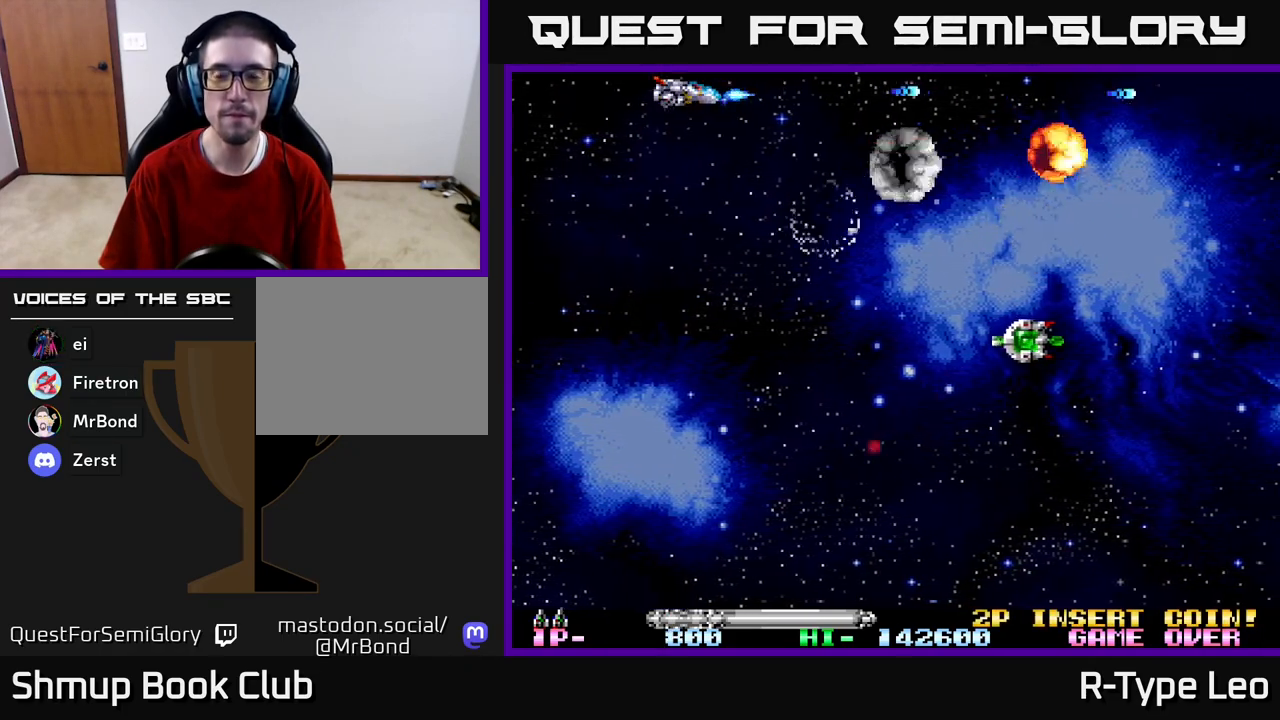
{"buttons": ["DPAD_DOWN", "DPAD_RIGHT"], "left_stick": "center", "right_stick": "center", "events": [[17, "R2", "up"], [167, "DPAD_DOWN", "down"], [233, "DPAD_RIGHT", "down"]]}
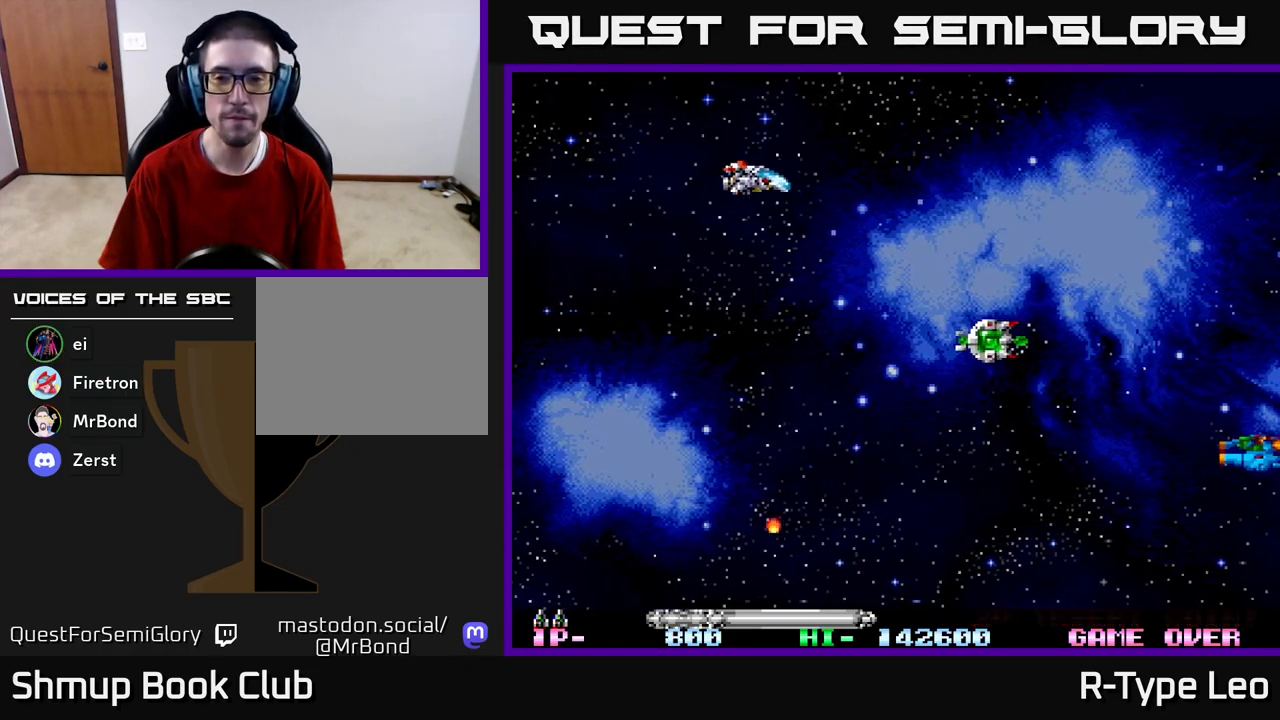
{"buttons": ["DPAD_DOWN", "DPAD_RIGHT"], "left_stick": "center", "right_stick": "center", "events": [[50, "DPAD_DOWN", "up"], [167, "DPAD_DOWN", "down"], [350, "DPAD_DOWN", "up"], [450, "DPAD_DOWN", "down"]]}
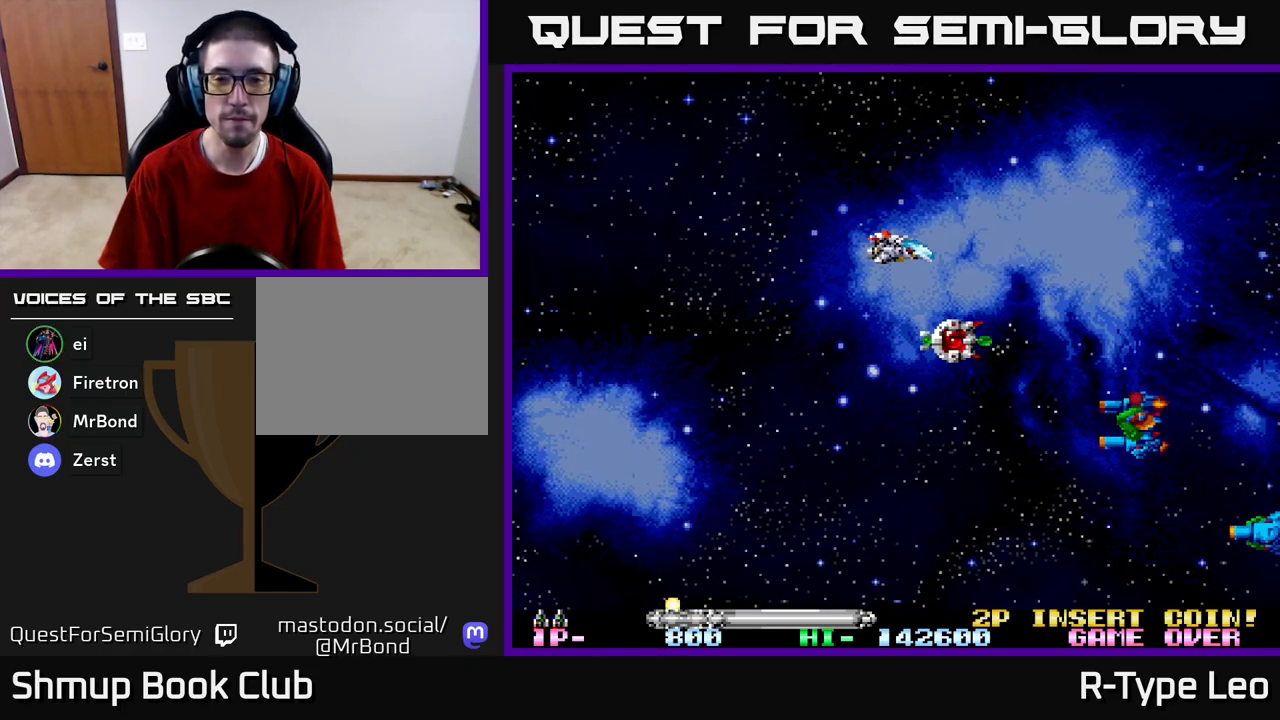
{"buttons": ["R2", "DPAD_DOWN", "DPAD_LEFT"], "left_stick": "center", "right_stick": "center", "events": [[150, "DPAD_RIGHT", "up"], [267, "DPAD_LEFT", "down"], [350, "R2", "down"]]}
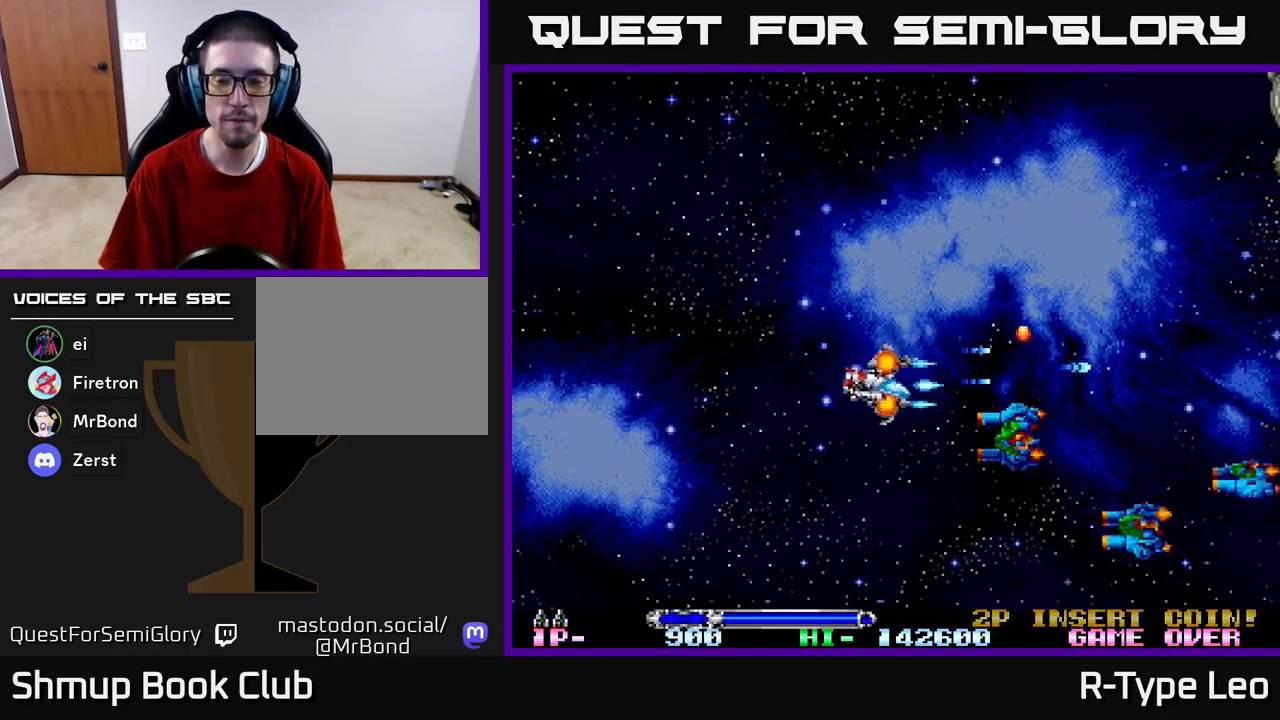
{"buttons": ["R2", "DPAD_DOWN", "DPAD_LEFT"], "left_stick": "center", "right_stick": "center", "events": []}
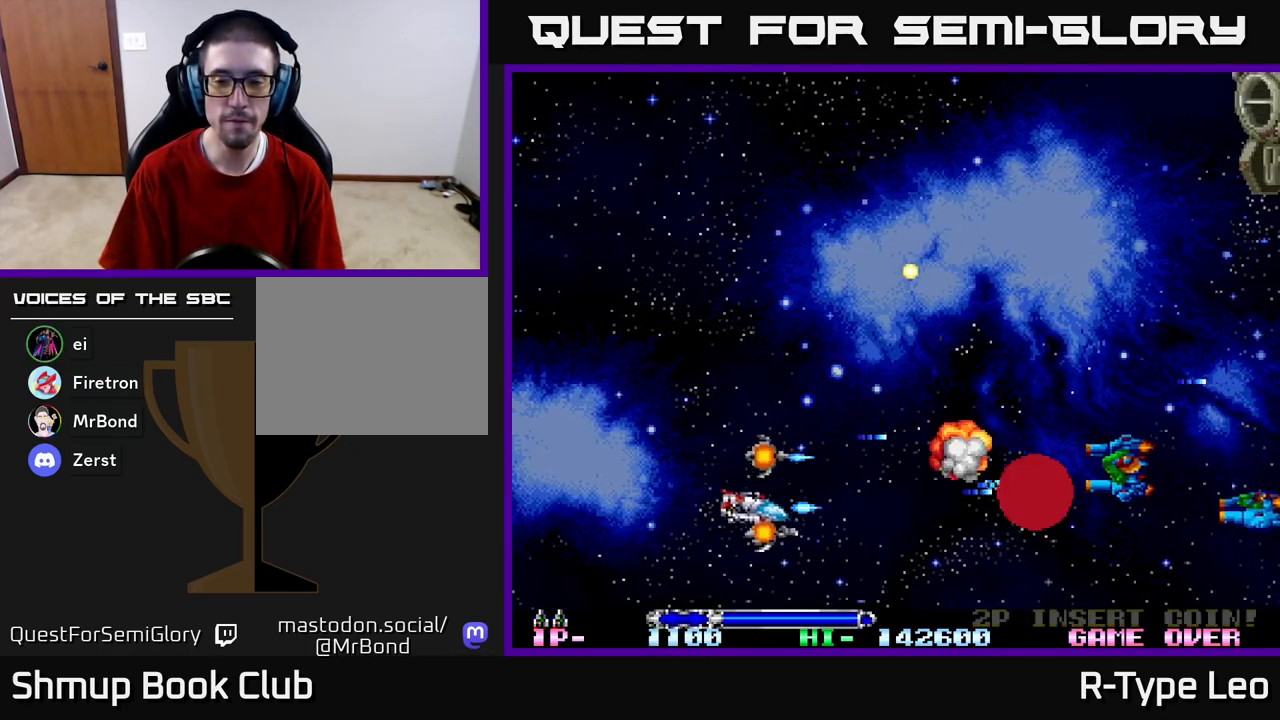
{"buttons": ["R2", "DPAD_DOWN"], "left_stick": "center", "right_stick": "center", "events": [[50, "DPAD_LEFT", "up"]]}
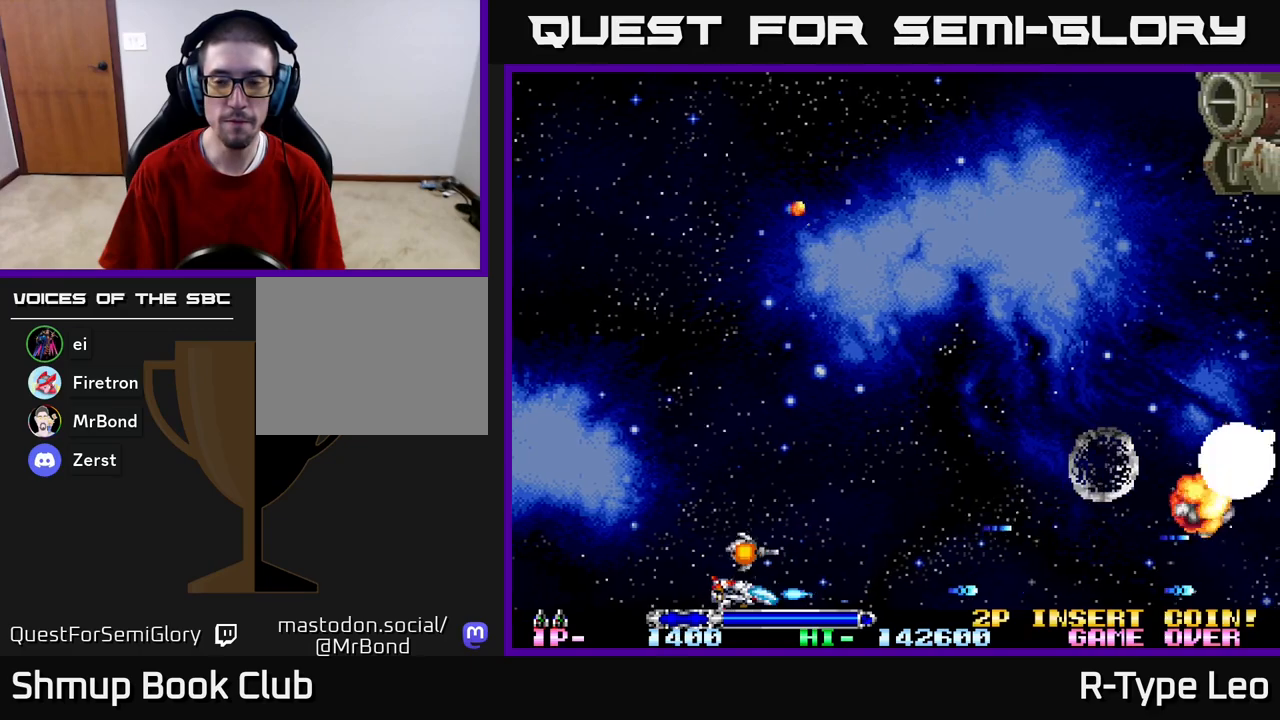
{"buttons": ["R2"], "left_stick": "center", "right_stick": "center", "events": [[33, "DPAD_DOWN", "up"]]}
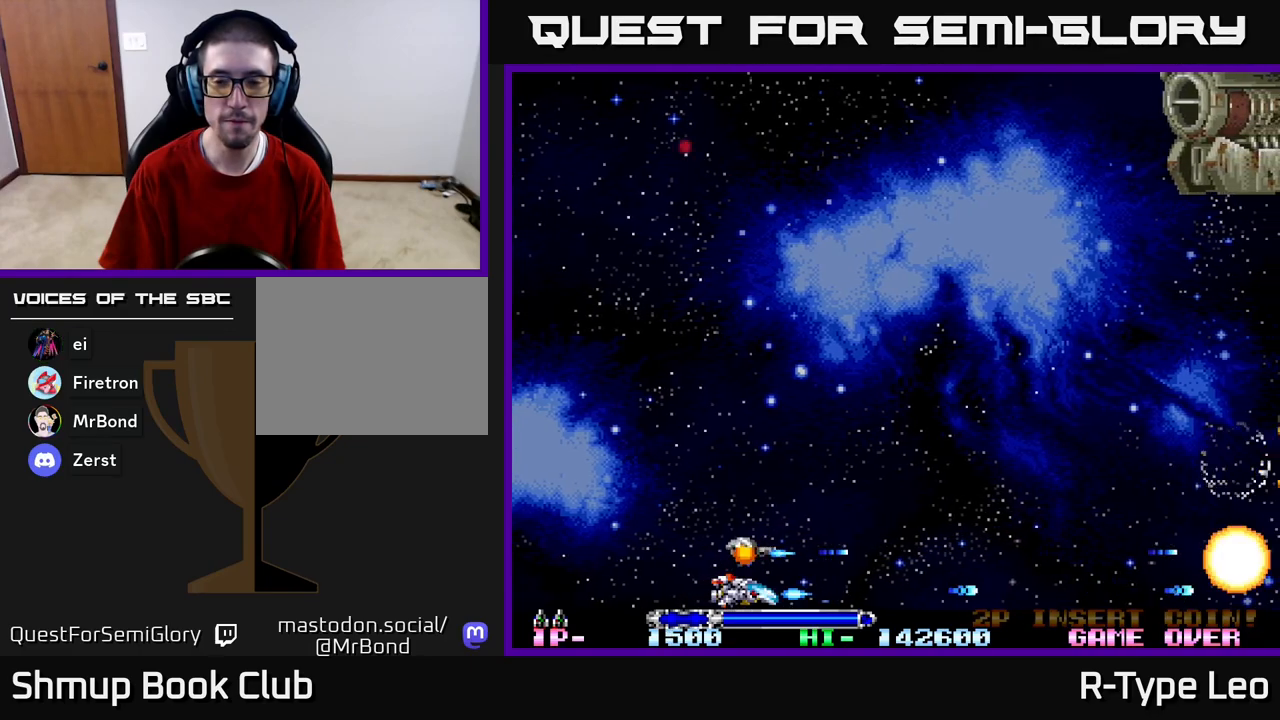
{"buttons": ["R2", "DPAD_UP"], "left_stick": "center", "right_stick": "center", "events": [[383, "DPAD_UP", "down"]]}
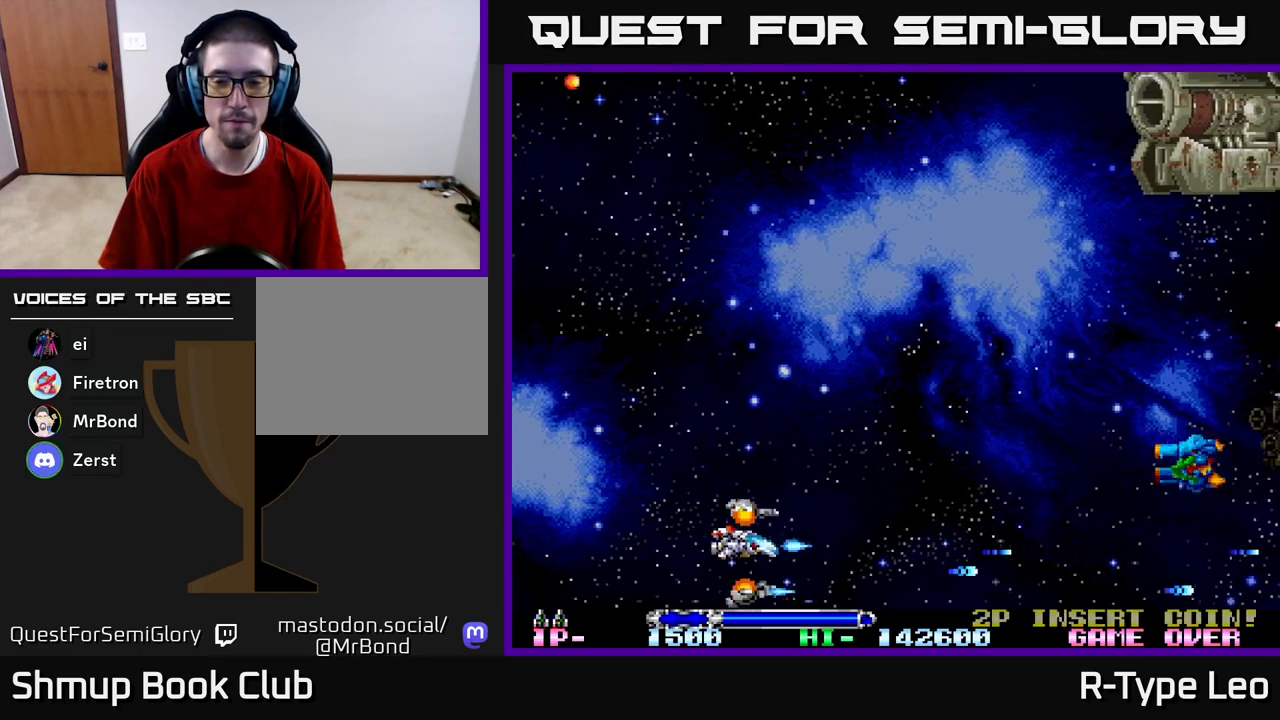
{"buttons": ["R2", "DPAD_UP"], "left_stick": "center", "right_stick": "center", "events": []}
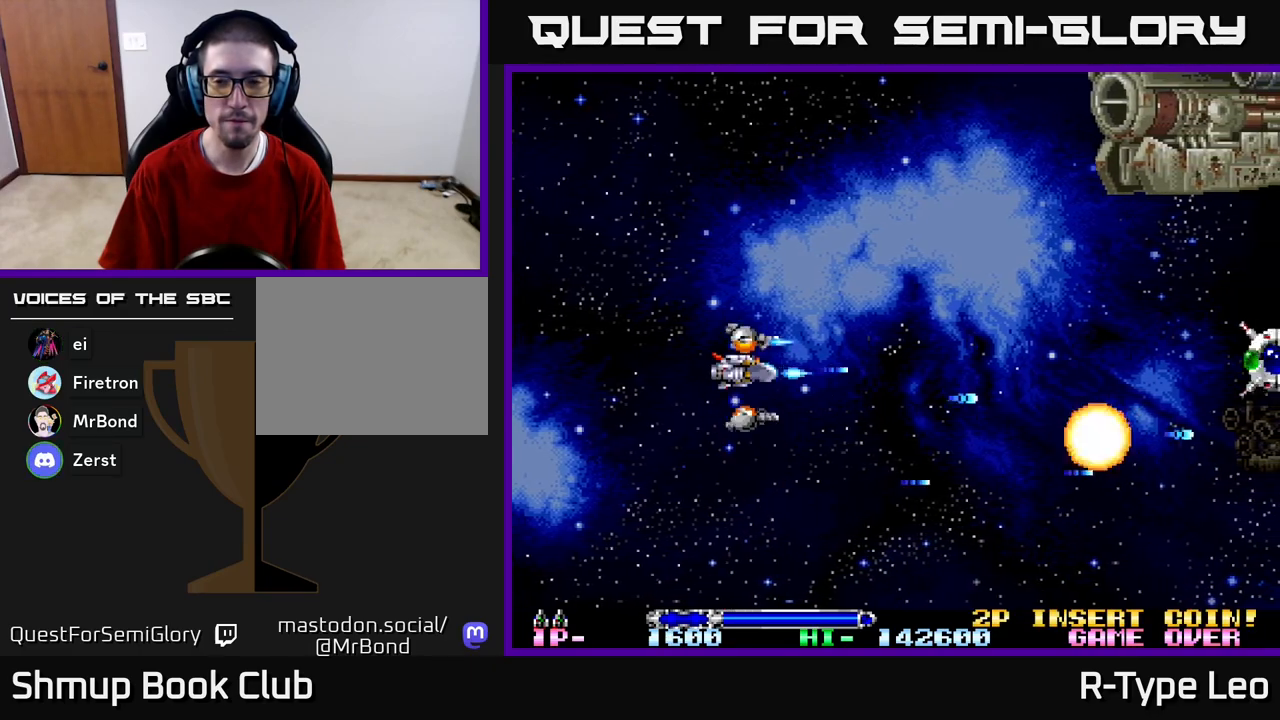
{"buttons": ["R2", "DPAD_UP"], "left_stick": "center", "right_stick": "center", "events": []}
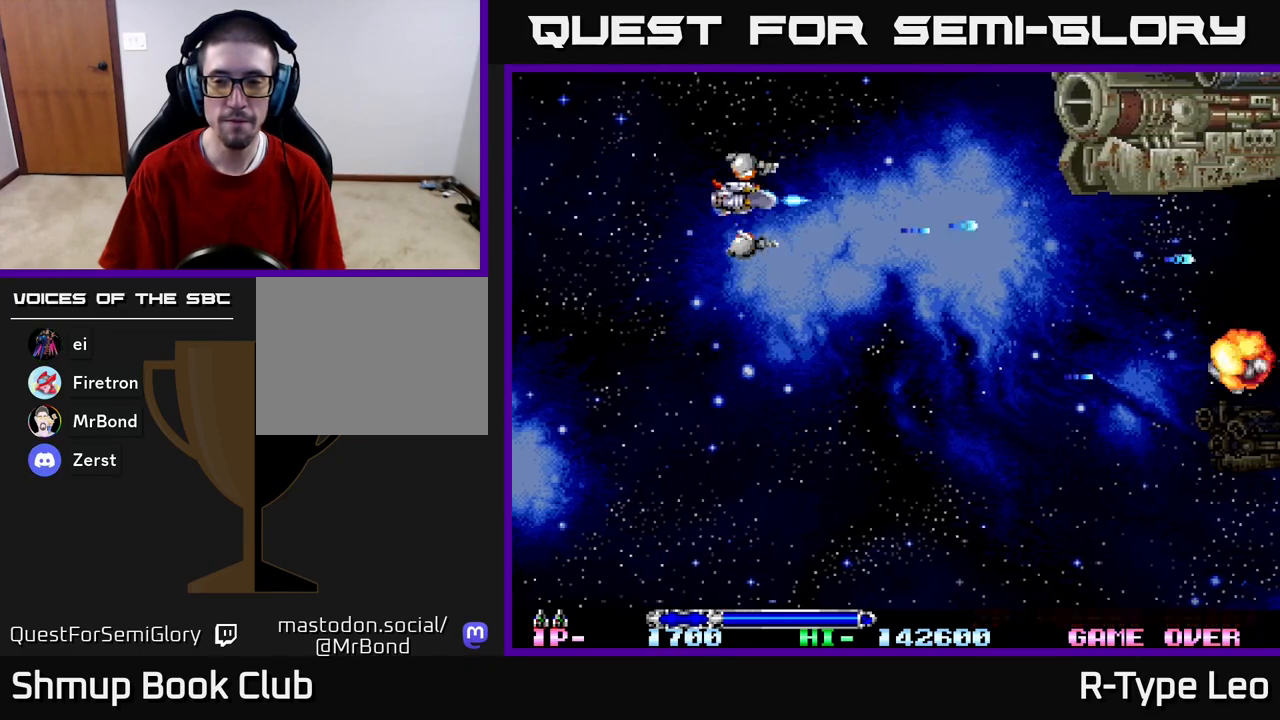
{"buttons": ["R2", "DPAD_DOWN", "DPAD_RIGHT"], "left_stick": "center", "right_stick": "center", "events": [[133, "DPAD_RIGHT", "down"], [150, "DPAD_UP", "up"], [183, "DPAD_DOWN", "down"]]}
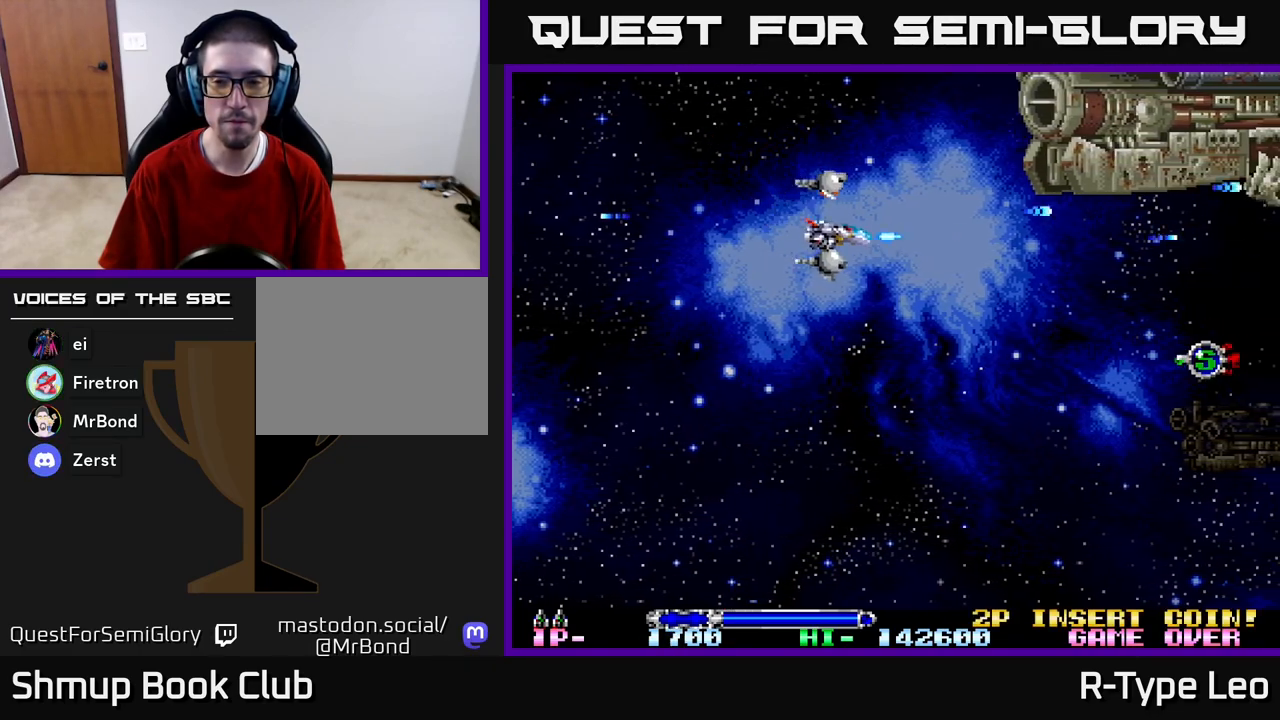
{"buttons": ["R2", "DPAD_DOWN", "DPAD_RIGHT"], "left_stick": "center", "right_stick": "center", "events": []}
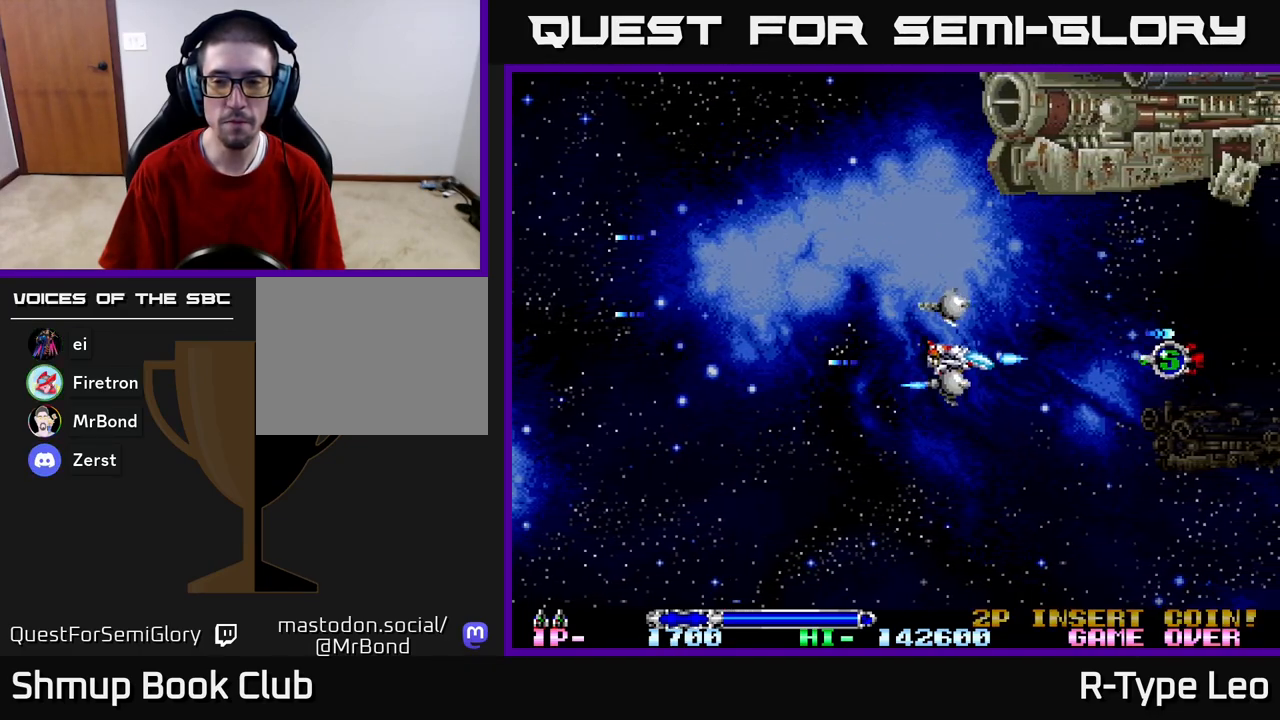
{"buttons": ["DPAD_LEFT"], "left_stick": "center", "right_stick": "center", "events": [[17, "DPAD_DOWN", "up"], [400, "R2", "up"], [450, "DPAD_UP", "down"], [467, "DPAD_RIGHT", "up"], [483, "DPAD_LEFT", "down"], [483, "DPAD_UP", "up"]]}
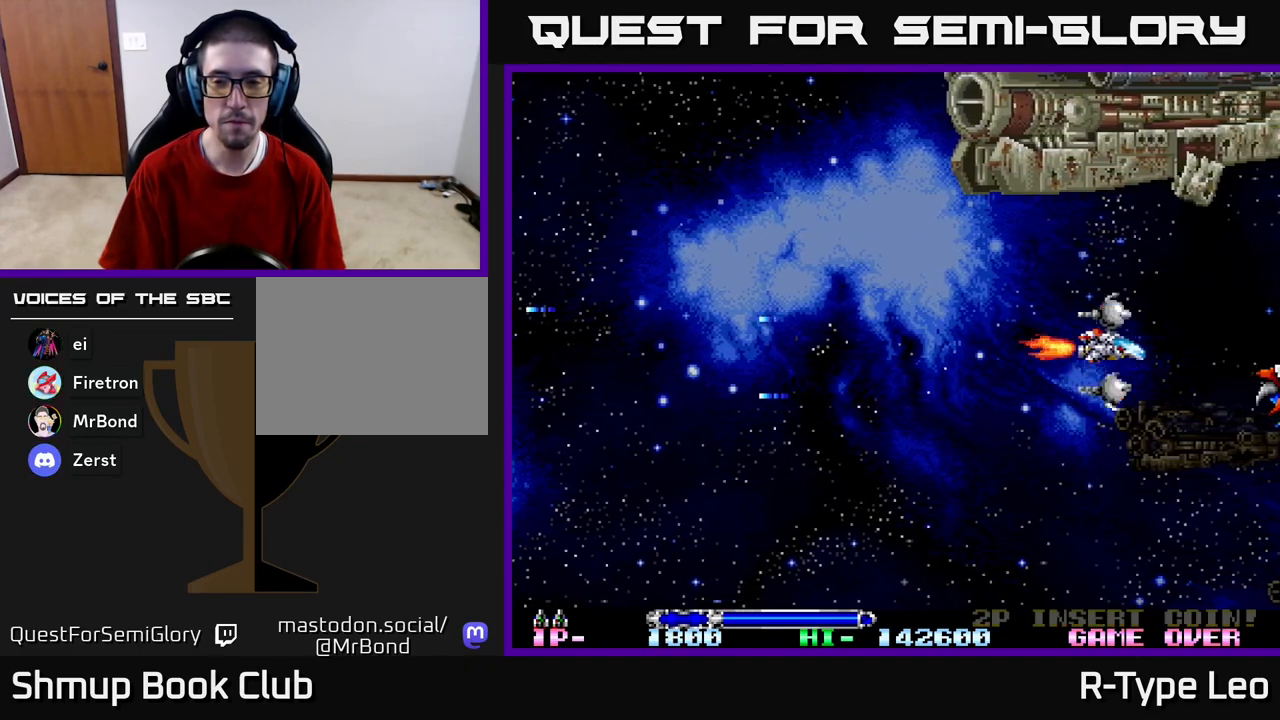
{"buttons": ["DPAD_LEFT"], "left_stick": "center", "right_stick": "center", "events": []}
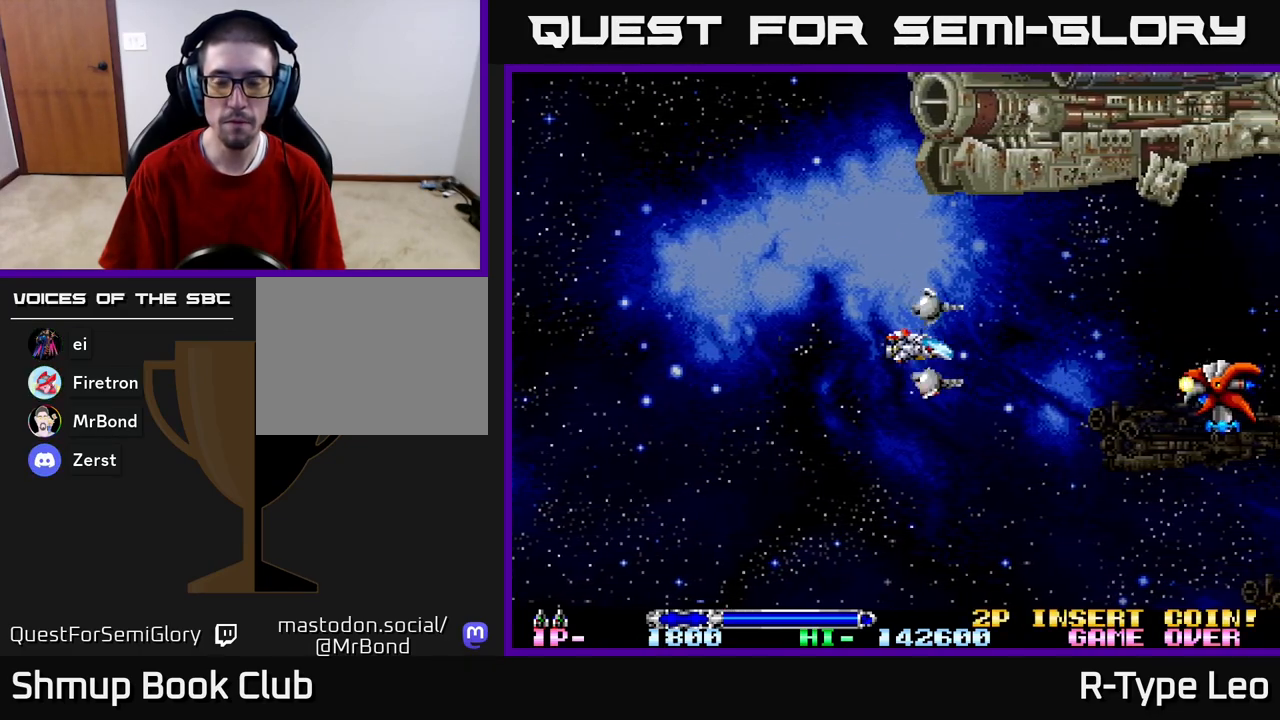
{"buttons": ["R2"], "left_stick": "center", "right_stick": "center", "events": [[83, "DPAD_LEFT", "up"], [133, "R2", "down"]]}
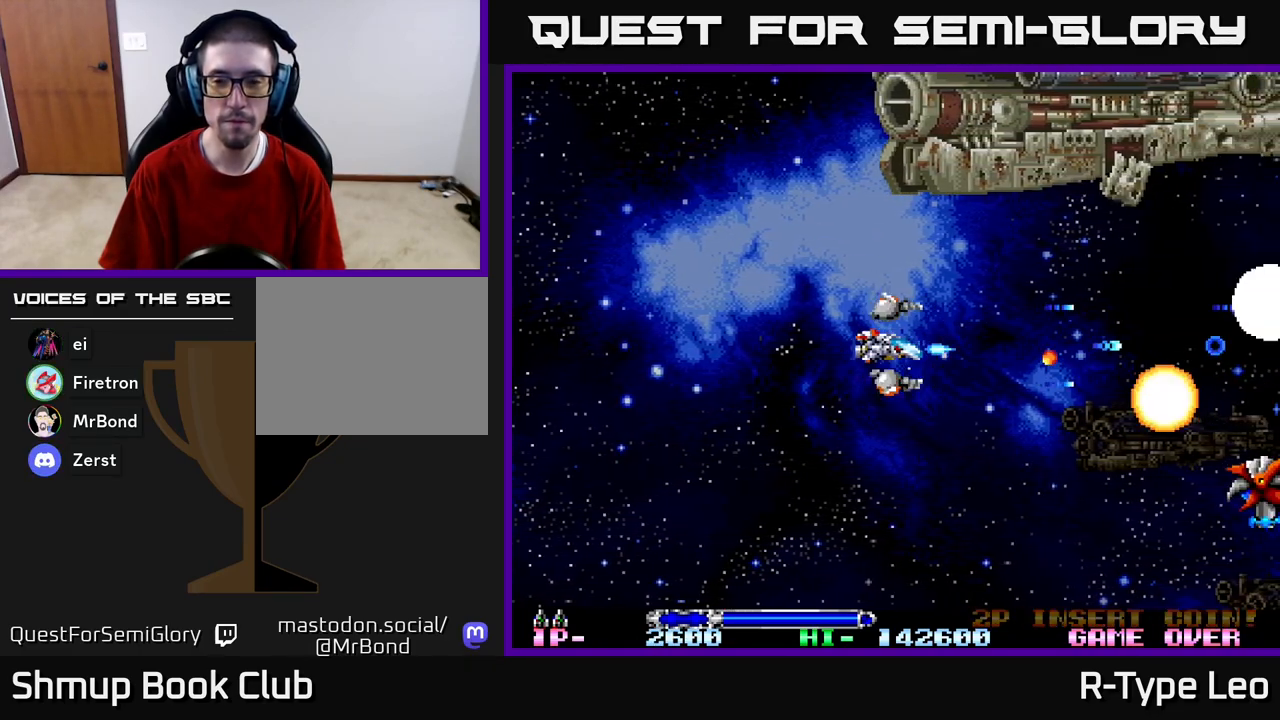
{"buttons": ["R2", "DPAD_DOWN"], "left_stick": "center", "right_stick": "center", "events": [[50, "DPAD_LEFT", "down"], [200, "DPAD_UP", "down"], [317, "DPAD_UP", "up"], [400, "DPAD_DOWN", "down"], [483, "DPAD_LEFT", "up"]]}
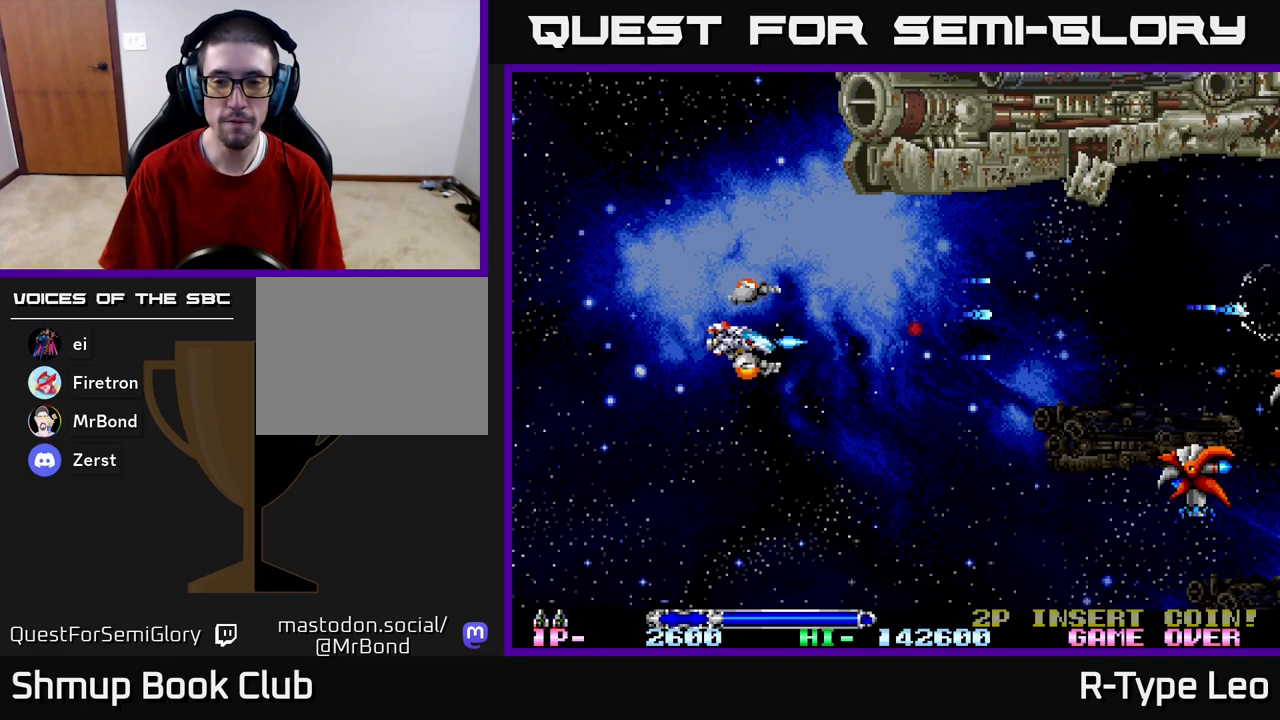
{"buttons": ["R2", "DPAD_DOWN"], "left_stick": "center", "right_stick": "center", "events": []}
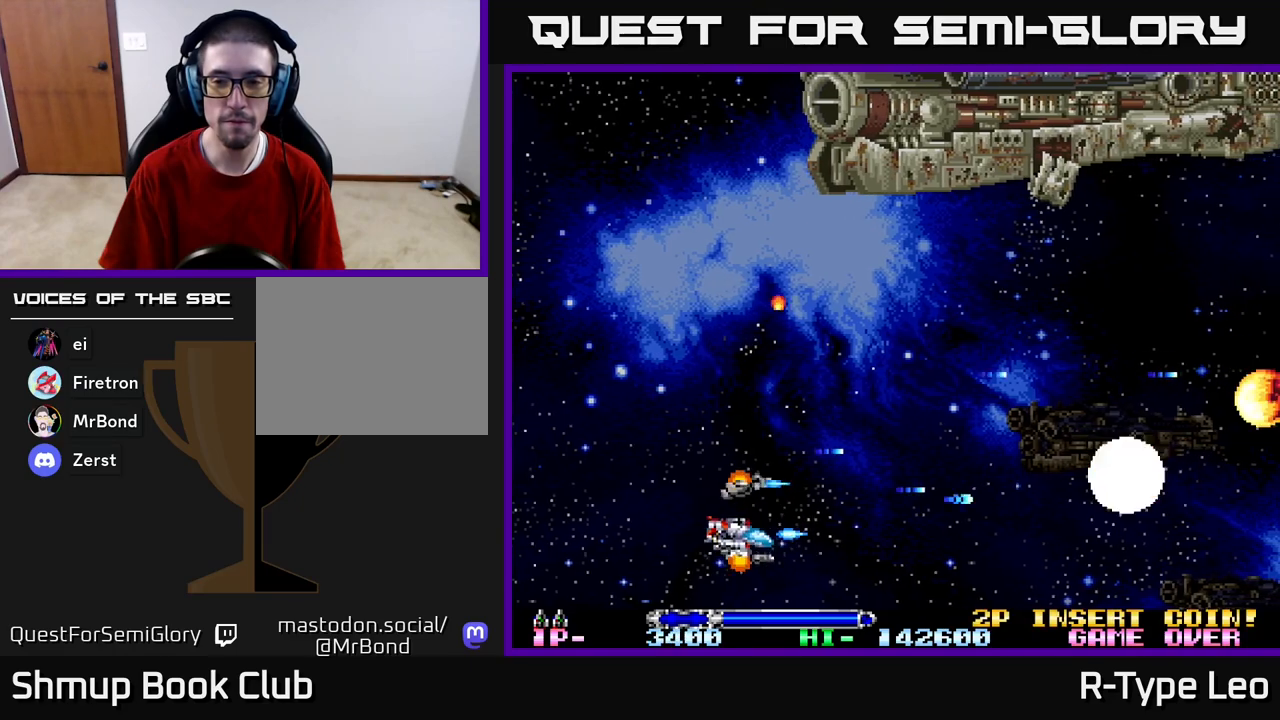
{"buttons": [], "left_stick": "center", "right_stick": "center", "events": [[83, "DPAD_DOWN", "up"], [100, "R2", "up"]]}
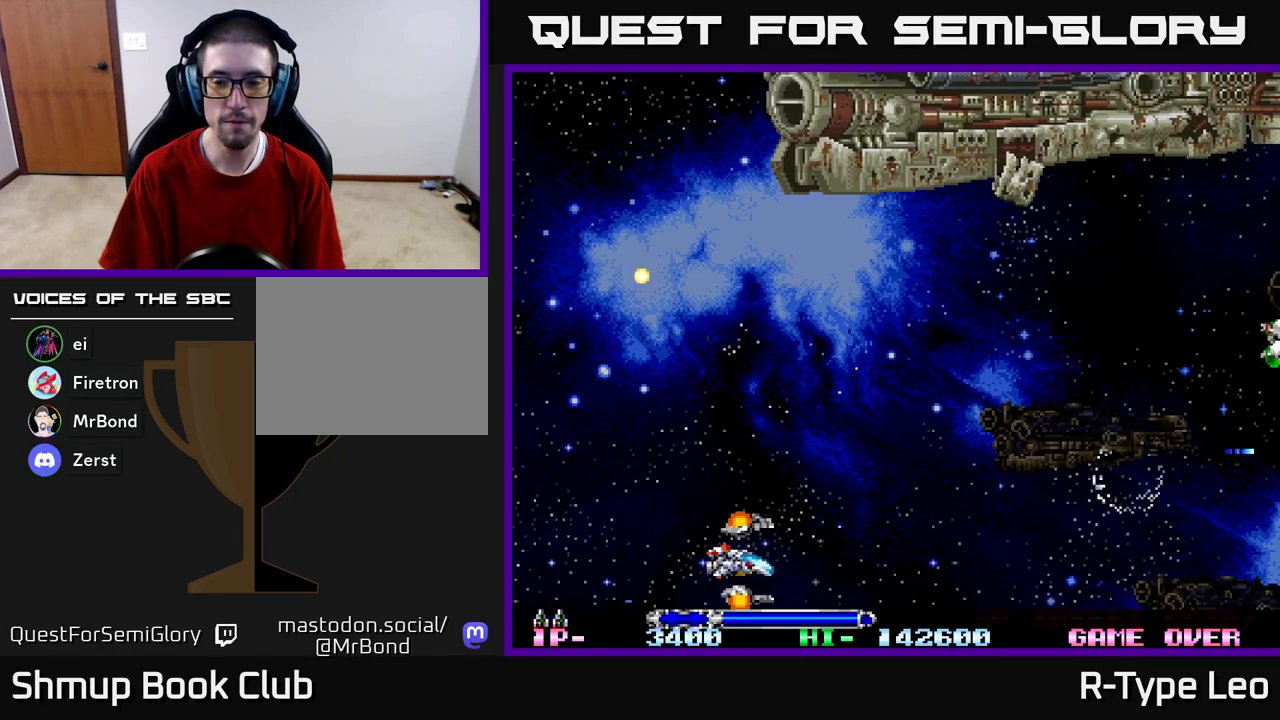
{"buttons": ["R2", "DPAD_UP"], "left_stick": "center", "right_stick": "center", "events": [[450, "DPAD_UP", "down"], [483, "R2", "down"]]}
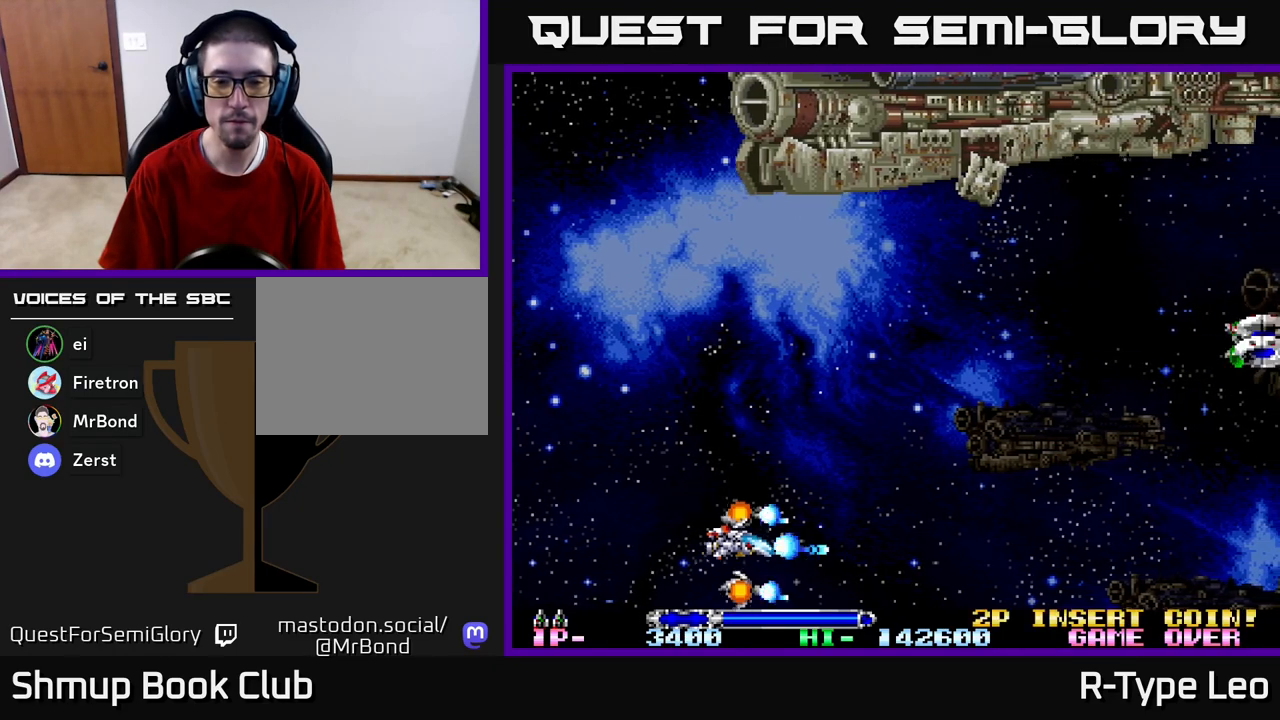
{"buttons": ["R2", "DPAD_UP"], "left_stick": "center", "right_stick": "center", "events": []}
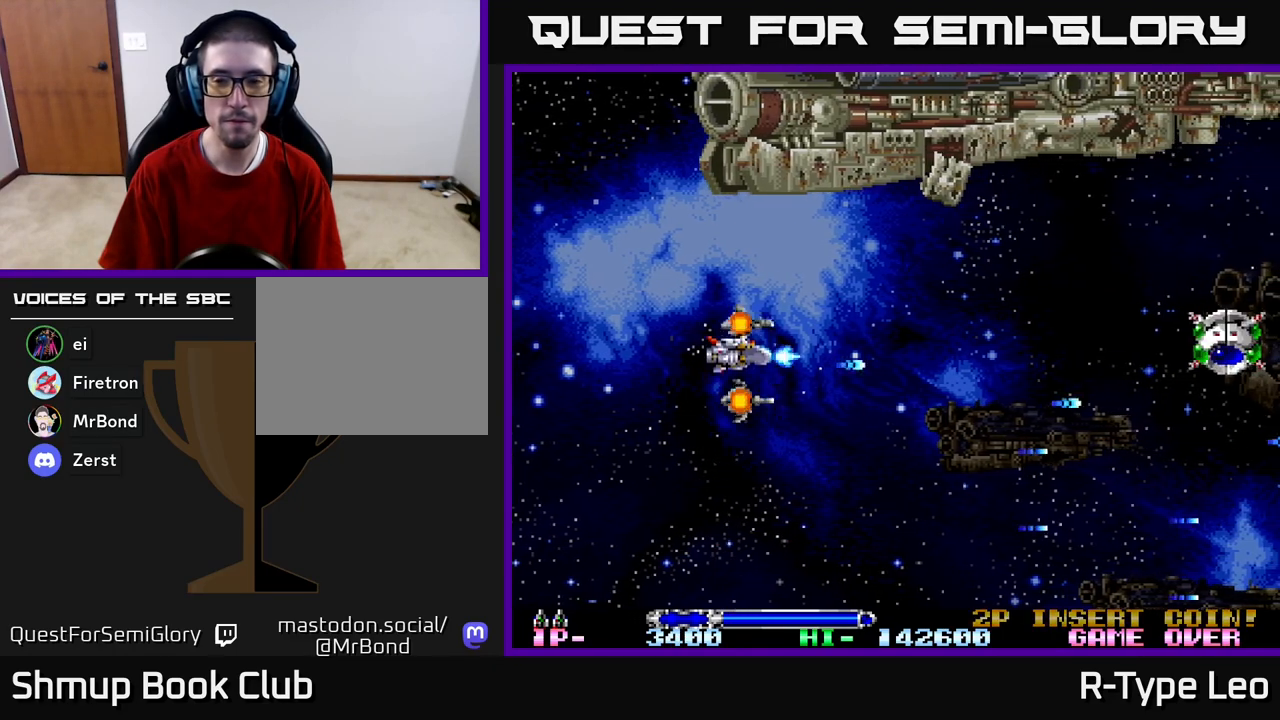
{"buttons": ["DPAD_RIGHT"], "left_stick": "center", "right_stick": "center", "events": [[133, "DPAD_UP", "up"], [150, "DPAD_RIGHT", "down"], [167, "DPAD_DOWN", "down"], [167, "DPAD_RIGHT", "up"], [200, "R2", "up"], [317, "DPAD_RIGHT", "down"], [367, "DPAD_DOWN", "up"]]}